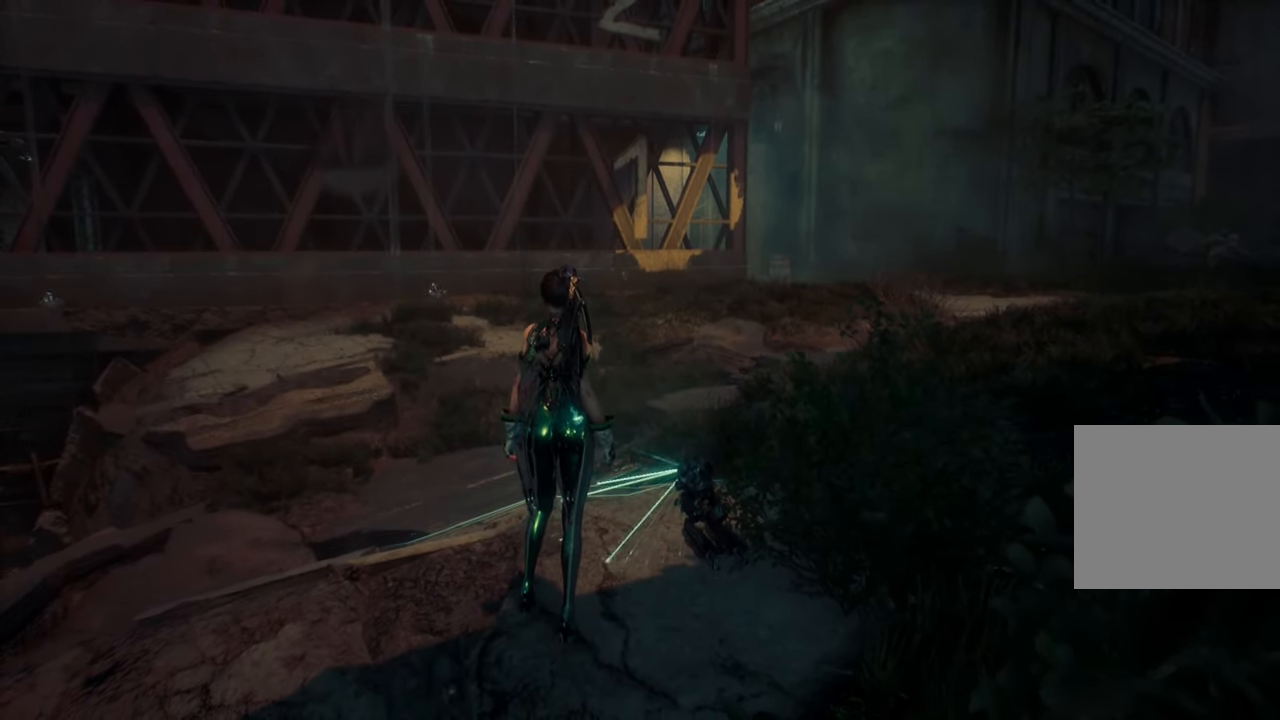
Gameplay with a controller (PlayStation layout); each line is a JSON object with the inputs held at the frame after it. "events" lists button and stick changes between this image and that frame as [ms after this image, input, new state], when the widget could be followed in between.
{"buttons": [], "left_stick": "up", "right_stick": "center", "events": [[150, "left_stick", "up"]]}
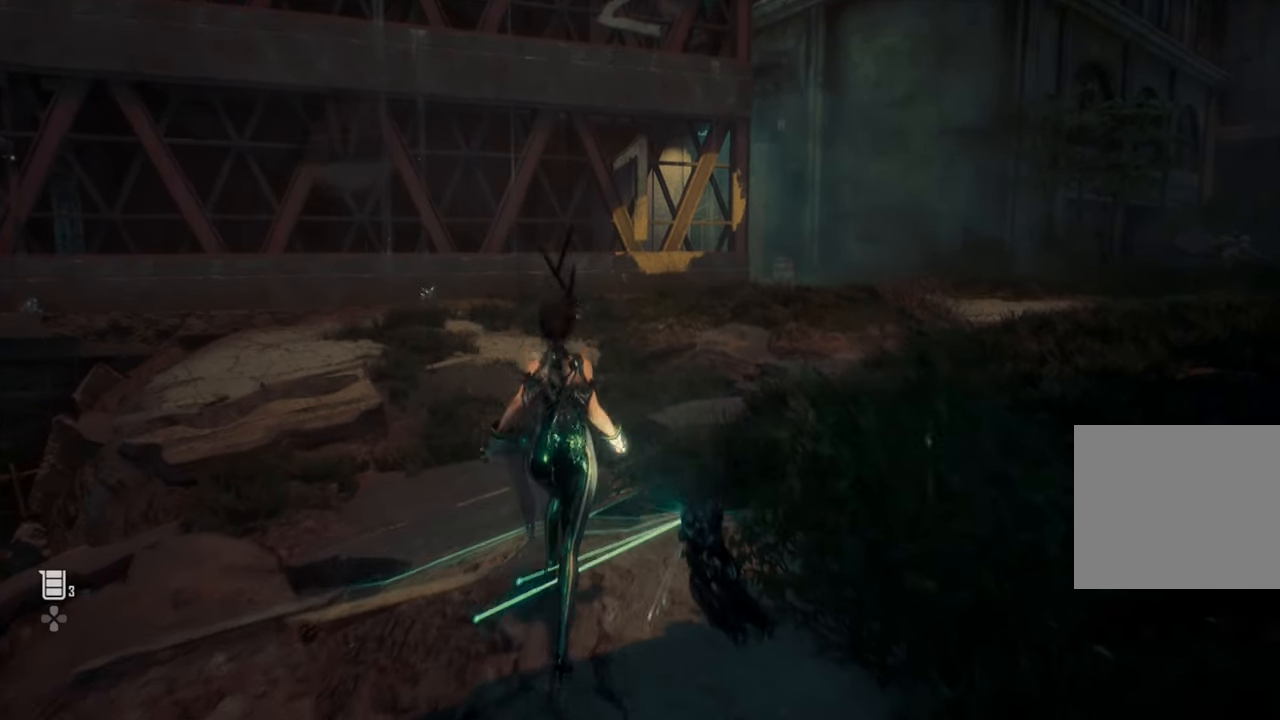
{"buttons": [], "left_stick": "up", "right_stick": "center", "events": [[66, "right_stick", "right"], [216, "right_stick", "center"], [316, "CROSS", "down"], [450, "CROSS", "up"]]}
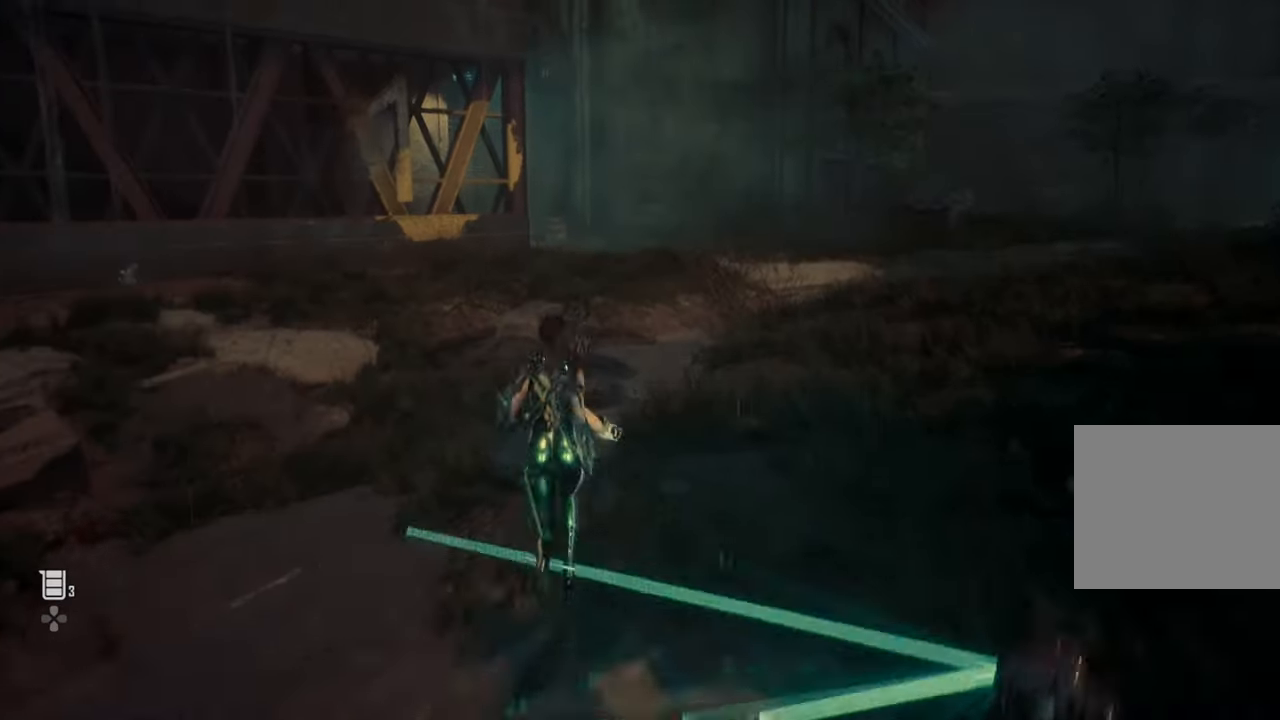
{"buttons": ["CIRCLE"], "left_stick": "up", "right_stick": "center", "events": [[450, "CIRCLE", "down"]]}
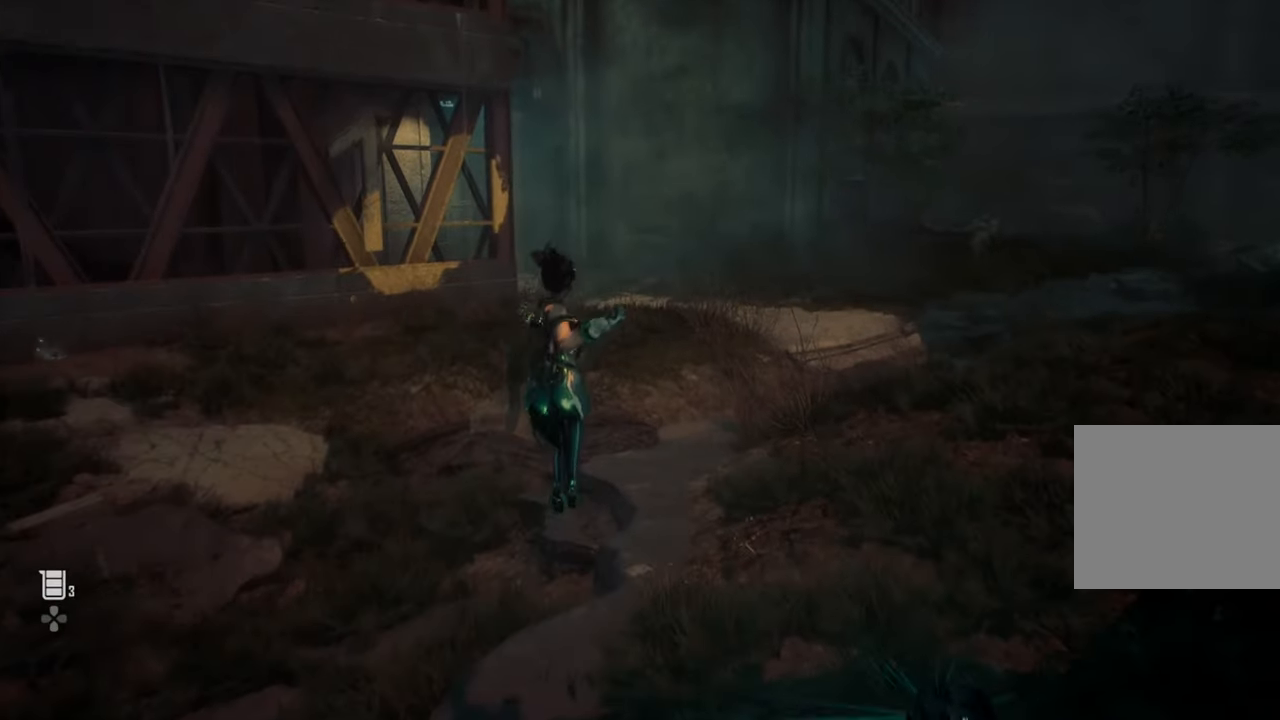
{"buttons": [], "left_stick": "up", "right_stick": "right", "events": [[50, "CIRCLE", "up"], [266, "right_stick", "right"]]}
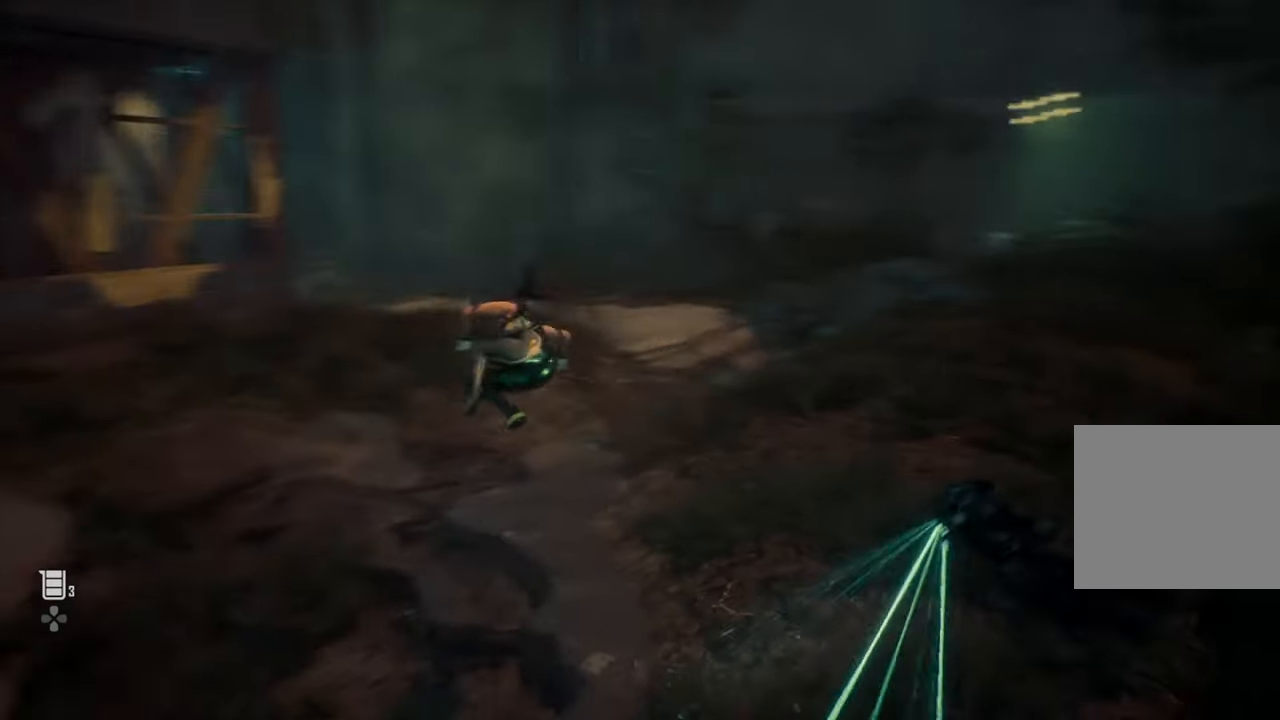
{"buttons": [], "left_stick": "up", "right_stick": "left", "events": [[233, "right_stick", "center"], [500, "right_stick", "left"]]}
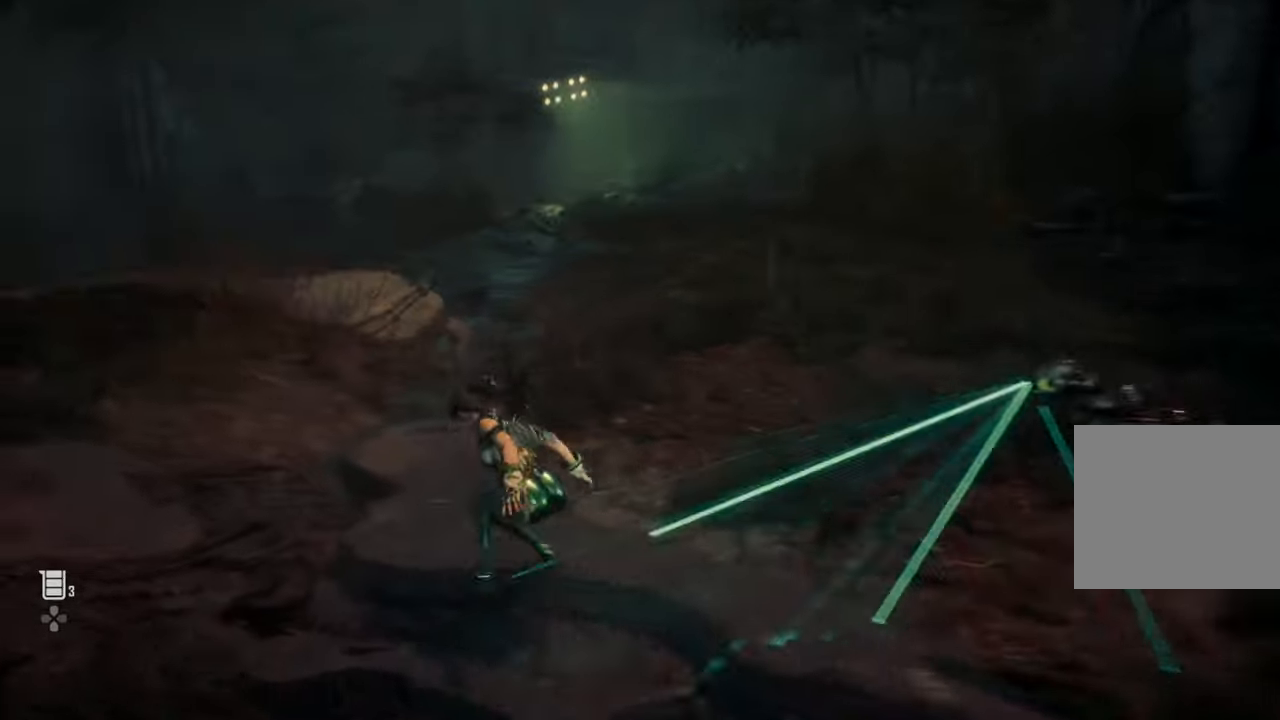
{"buttons": [], "left_stick": "up", "right_stick": "center", "events": [[350, "L3", "down"], [466, "L3", "up"], [466, "right_stick", "center"]]}